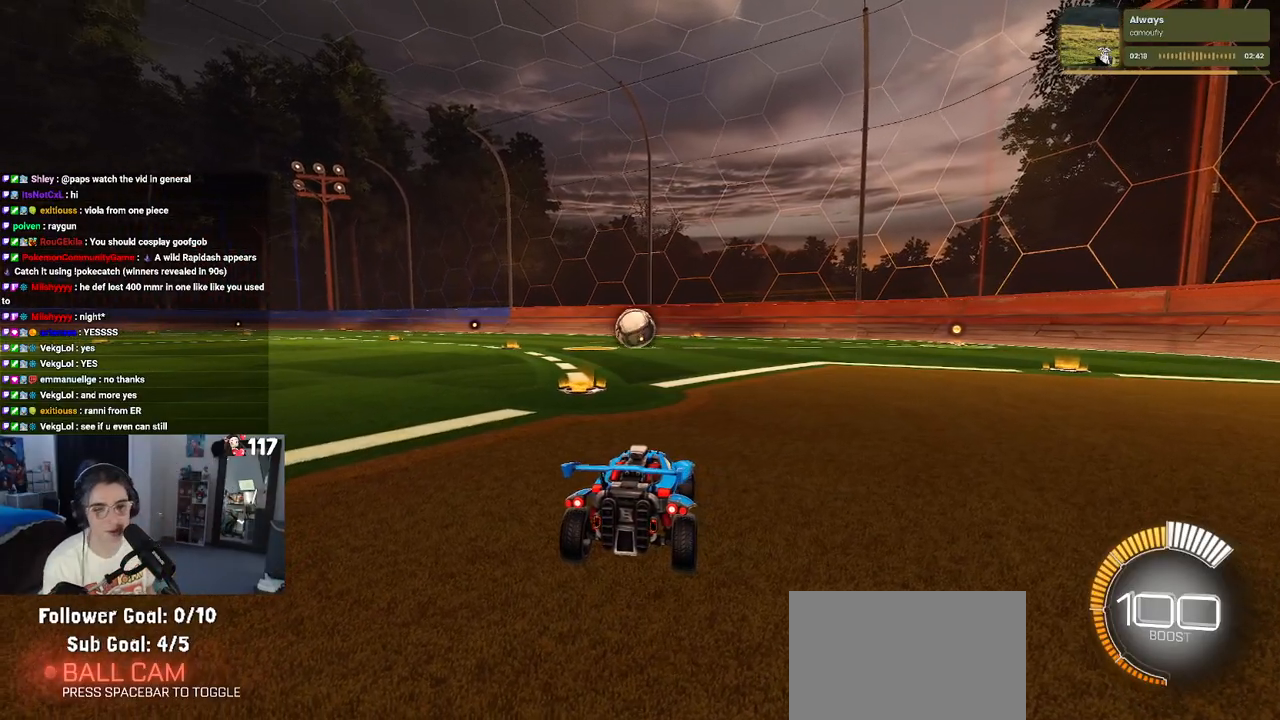
Gameplay with a controller (PlayStation layout); each line is a JSON object with the inputs held at the frame after it. "events" lists button and stick changes between this image and that frame as [ms after this image, input, new state], when the widget could be followed in between.
{"buttons": [], "left_stick": "up-right", "right_stick": "center", "events": [[283, "left_stick", "up-right"]]}
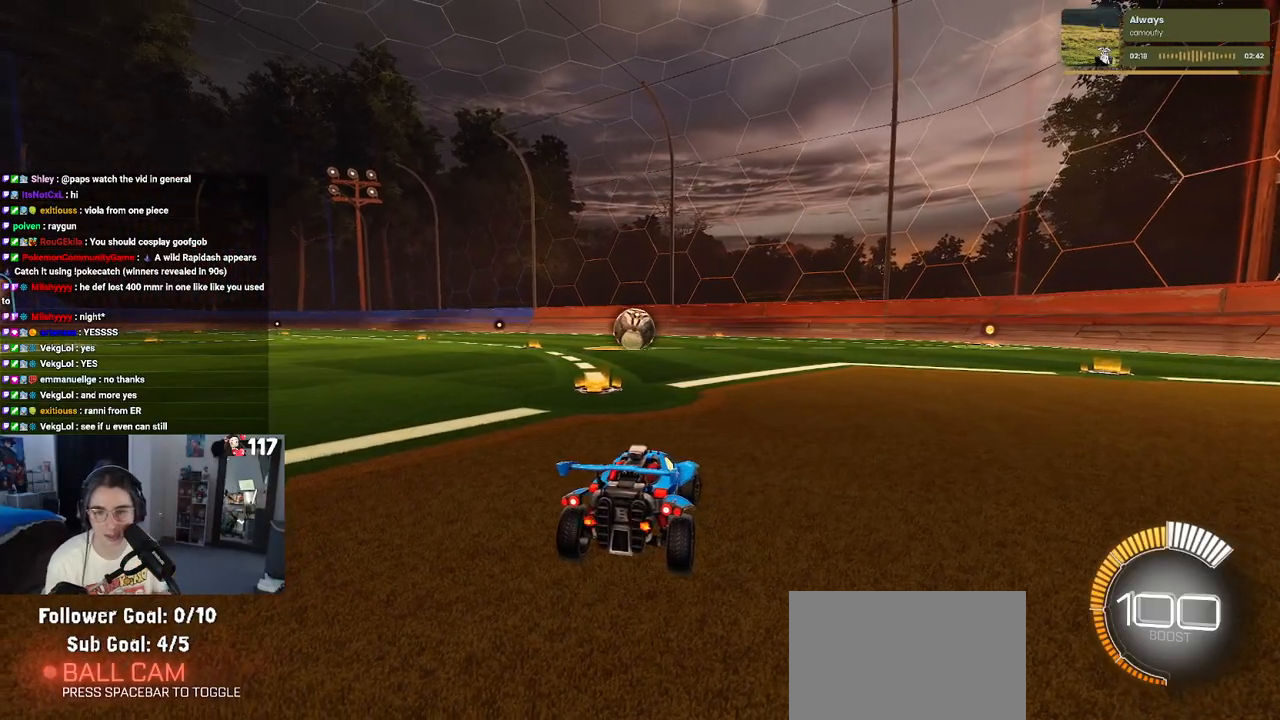
{"buttons": [], "left_stick": "center", "right_stick": "center", "events": [[17, "left_stick", "center"]]}
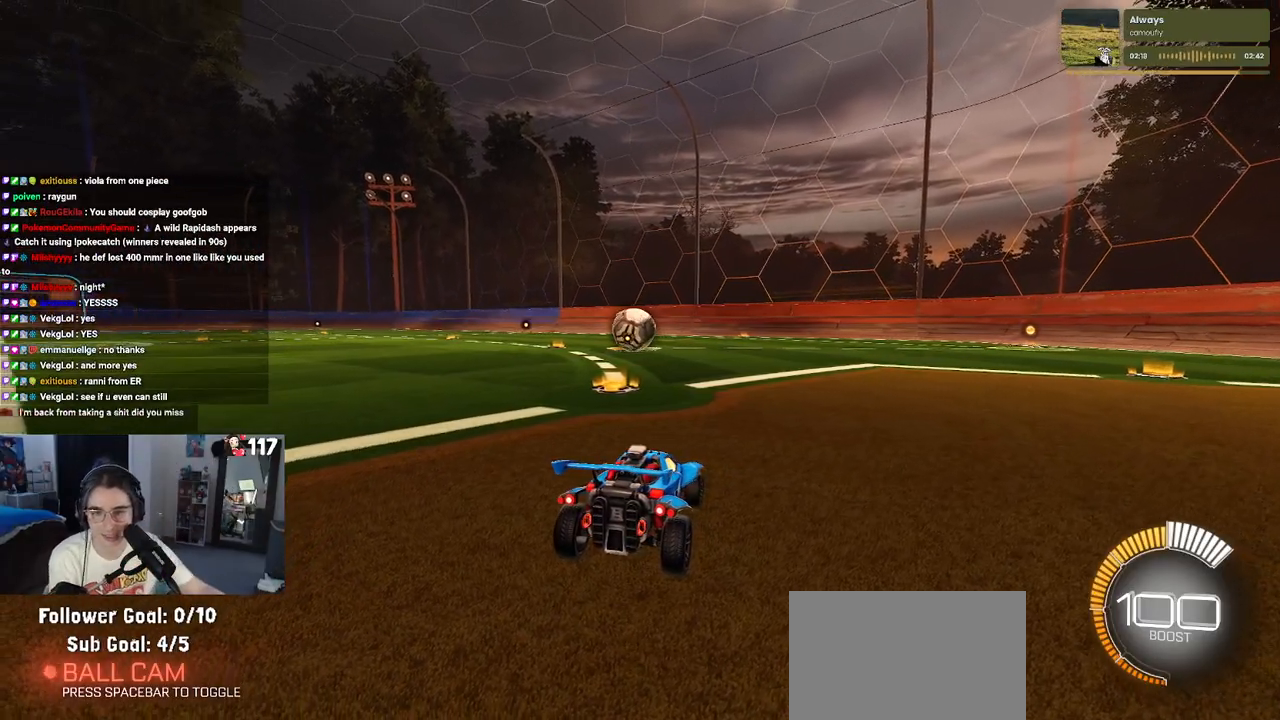
{"buttons": [], "left_stick": "center", "right_stick": "center", "events": []}
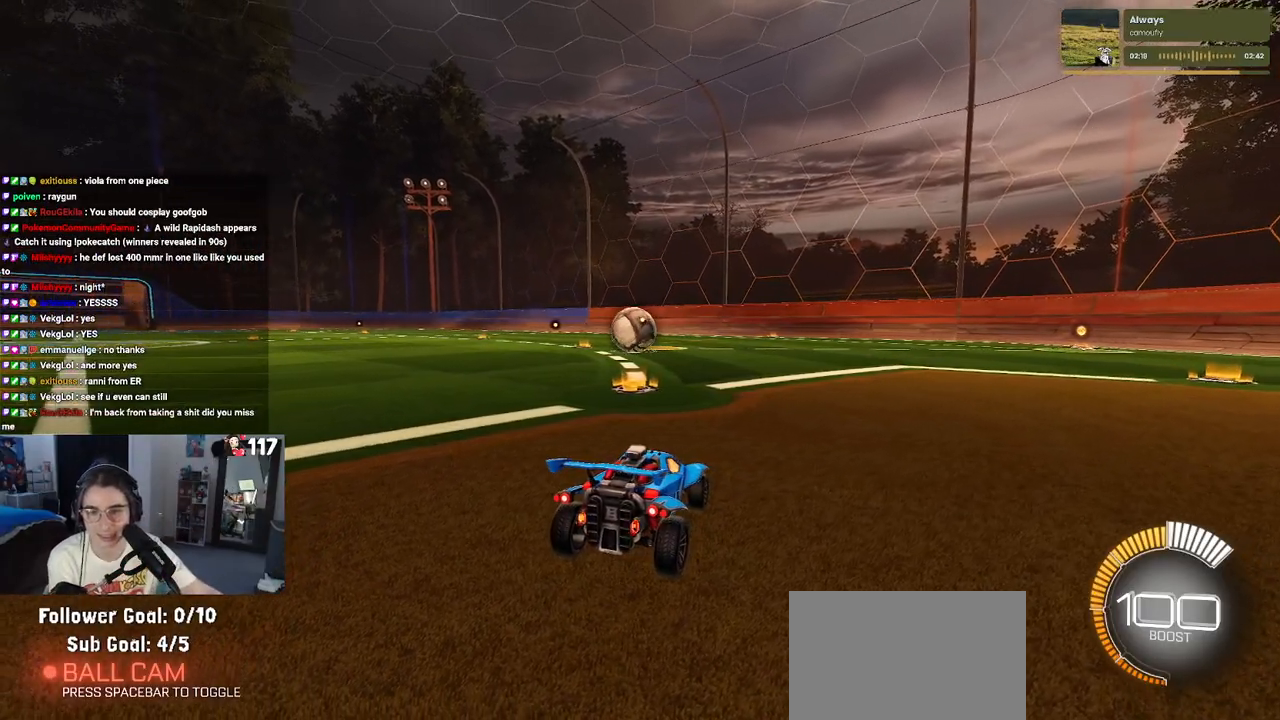
{"buttons": [], "left_stick": "center", "right_stick": "center", "events": []}
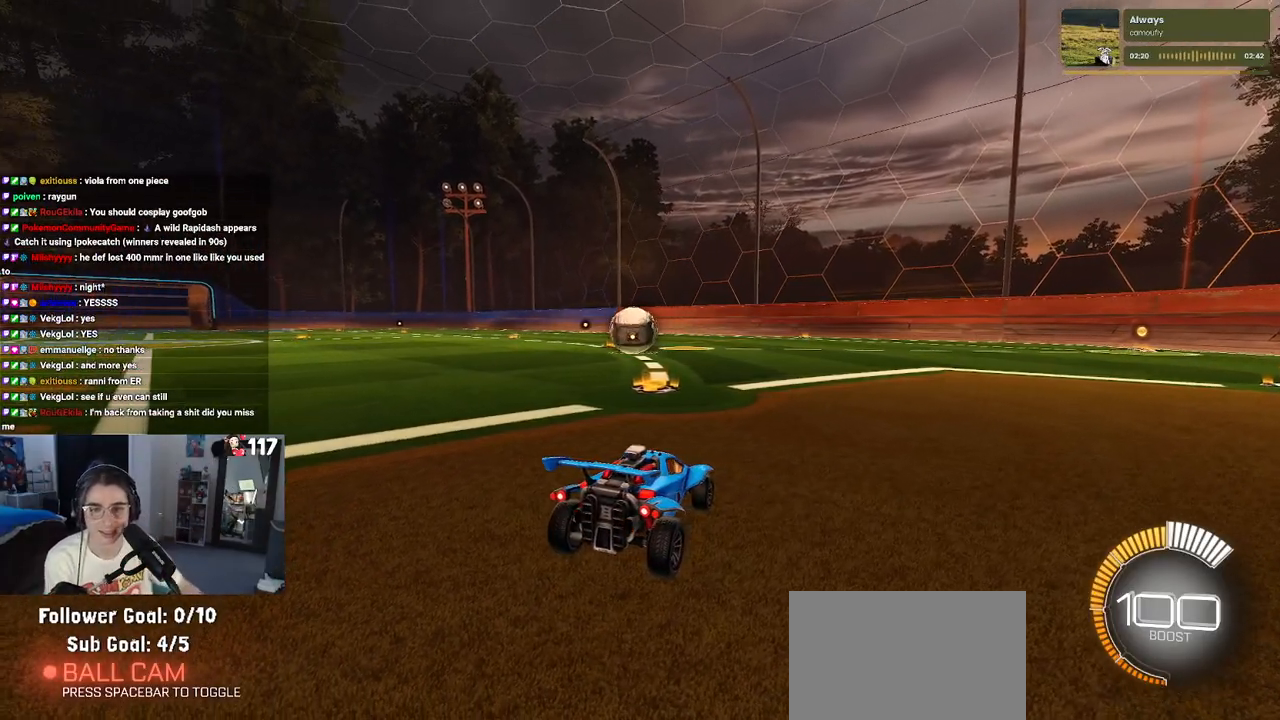
{"buttons": [], "left_stick": "center", "right_stick": "center", "events": []}
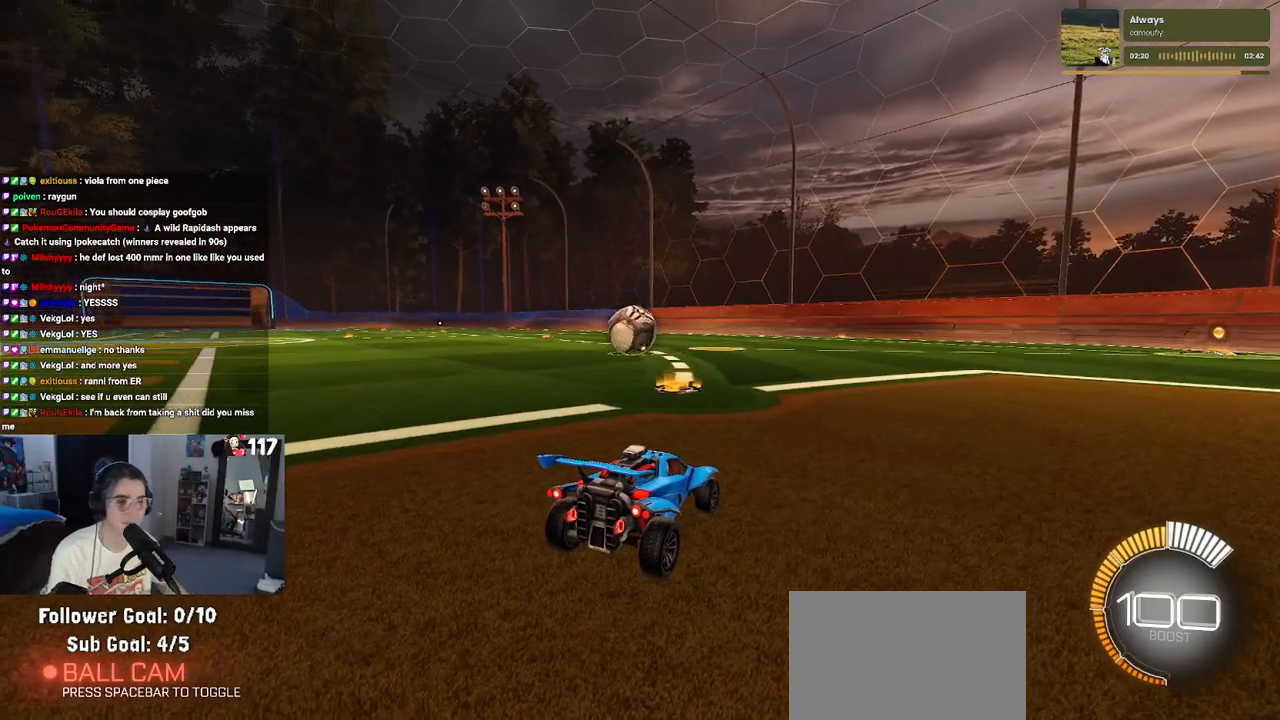
{"buttons": [], "left_stick": "center", "right_stick": "center", "events": []}
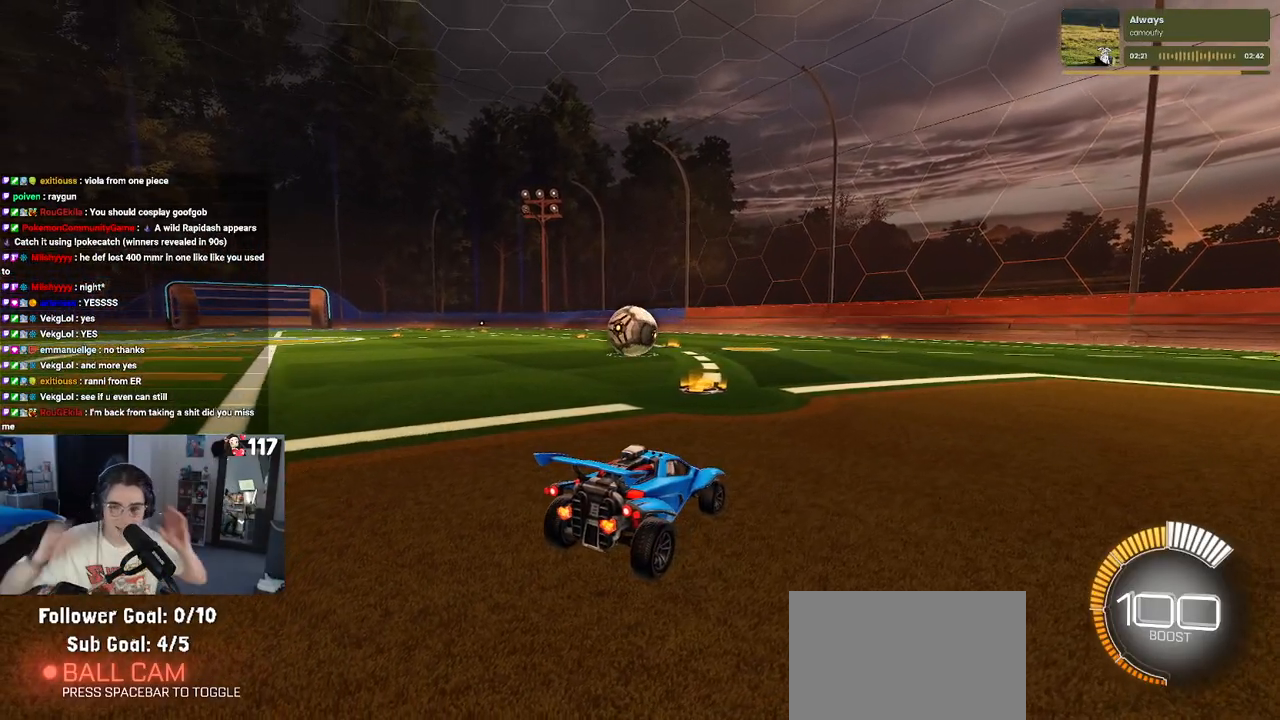
{"buttons": [], "left_stick": "center", "right_stick": "center", "events": []}
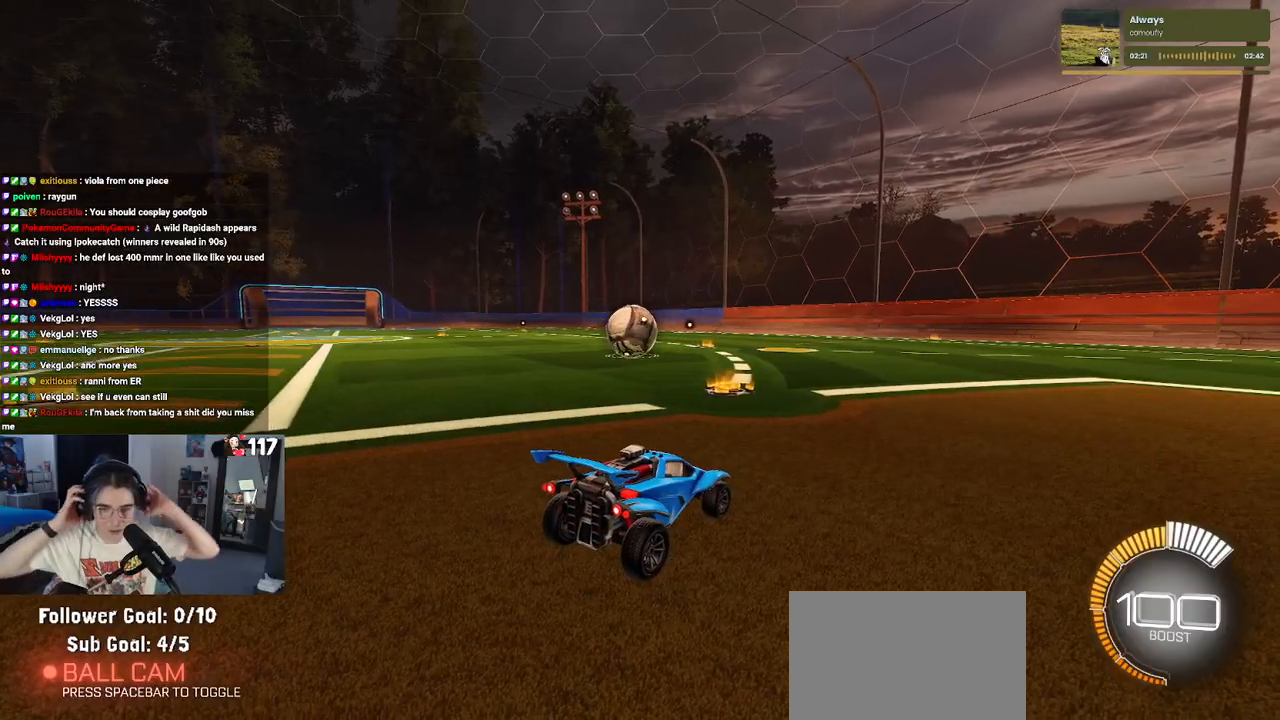
{"buttons": [], "left_stick": "center", "right_stick": "center", "events": []}